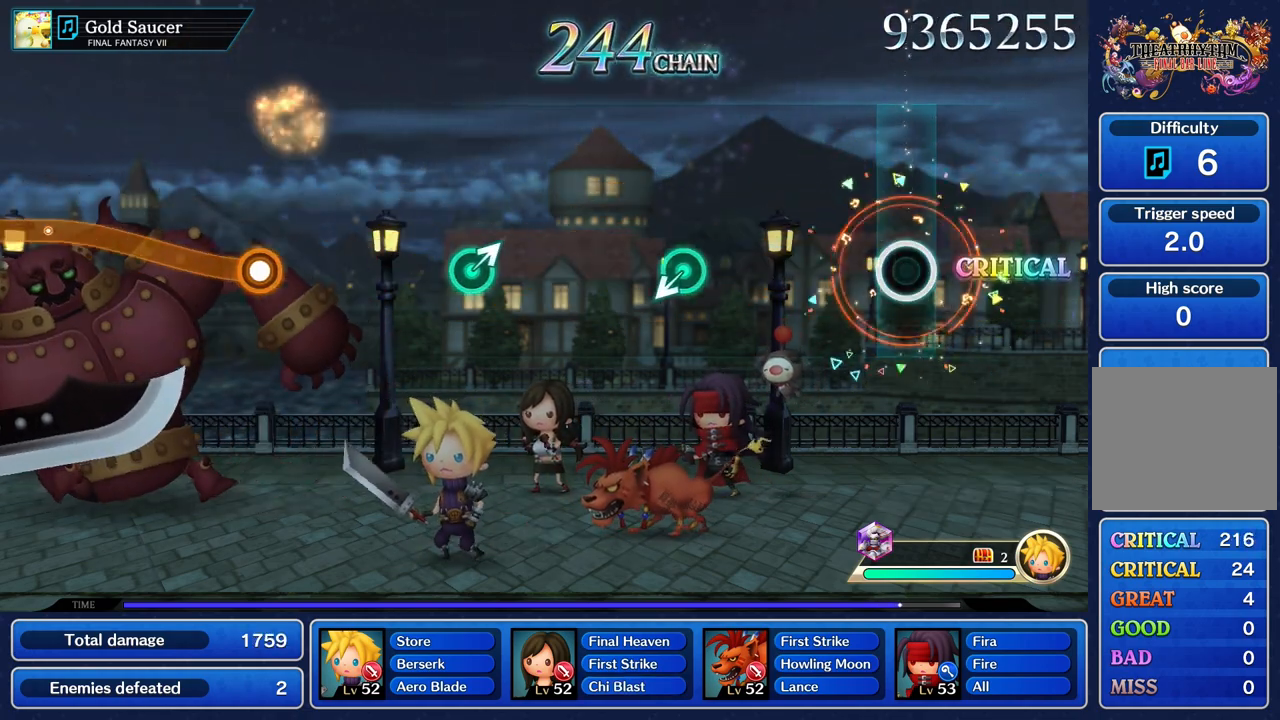
Gameplay with a controller (PlayStation layout); each line is a JSON object with the inputs held at the frame after it (dt_ms = milliseconds from this image to that frame). "events" lists button and stick changes between this image and that frame as [ms after this image, input, new state], when the widget could be followed in between. Not read: CIRCLE CROSS DPAD_UP L3 R3 SQUARE.
{"dt_ms": 1000, "buttons": ["R1"], "left_stick": "up", "right_stick": "center"}
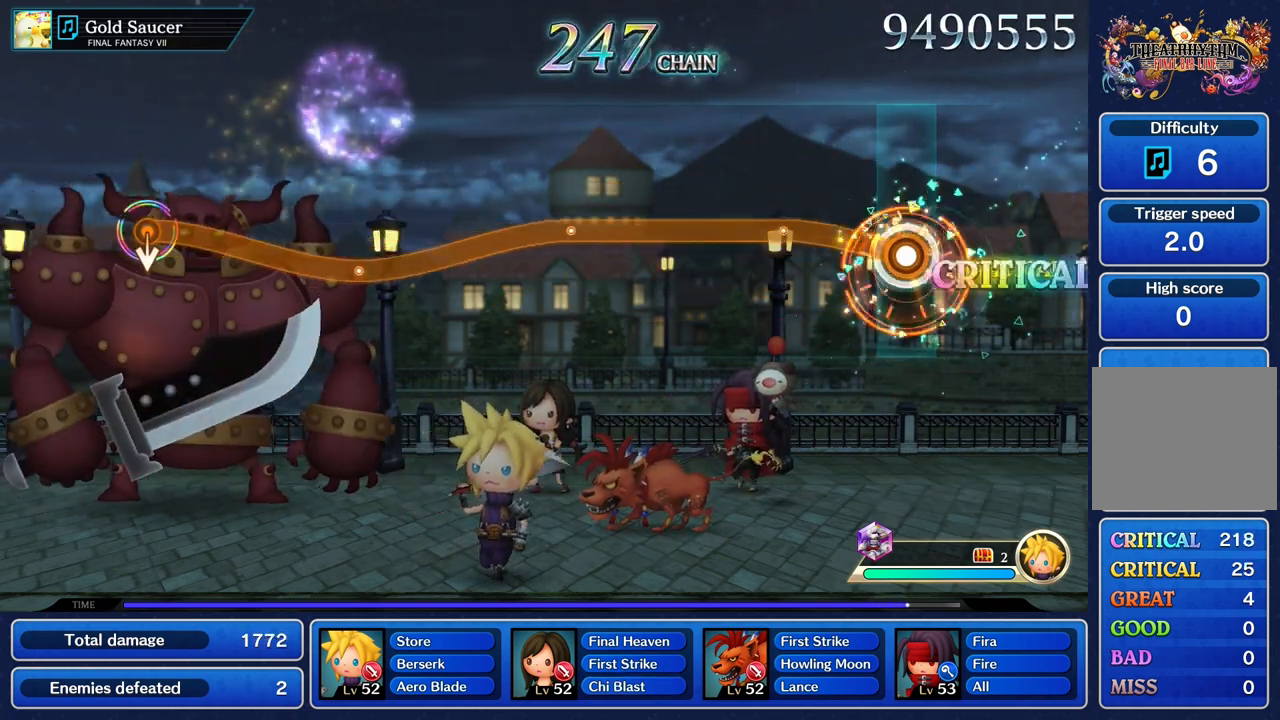
{"dt_ms": 1000, "buttons": ["R1"], "left_stick": "up", "right_stick": "center"}
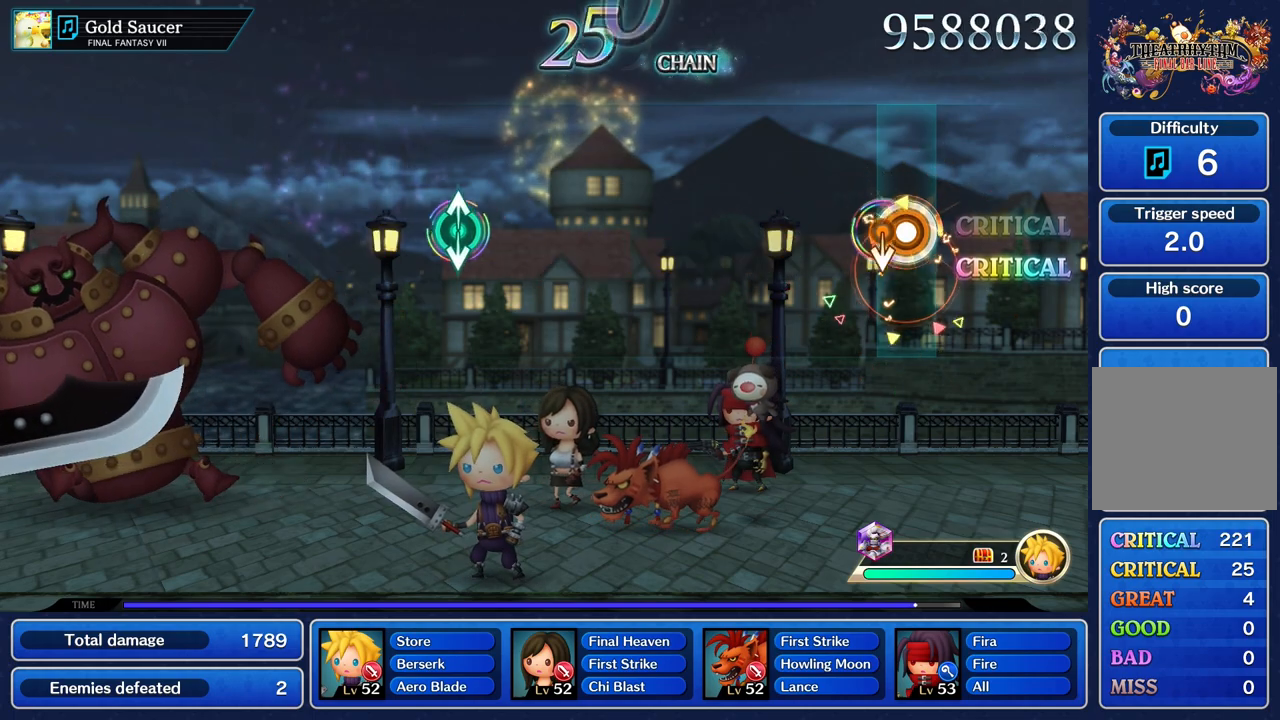
{"dt_ms": 500, "buttons": [], "left_stick": "center", "right_stick": "center", "events": [[117, "left_stick", "down"], [167, "R1", "up"], [217, "left_stick", "center"]]}
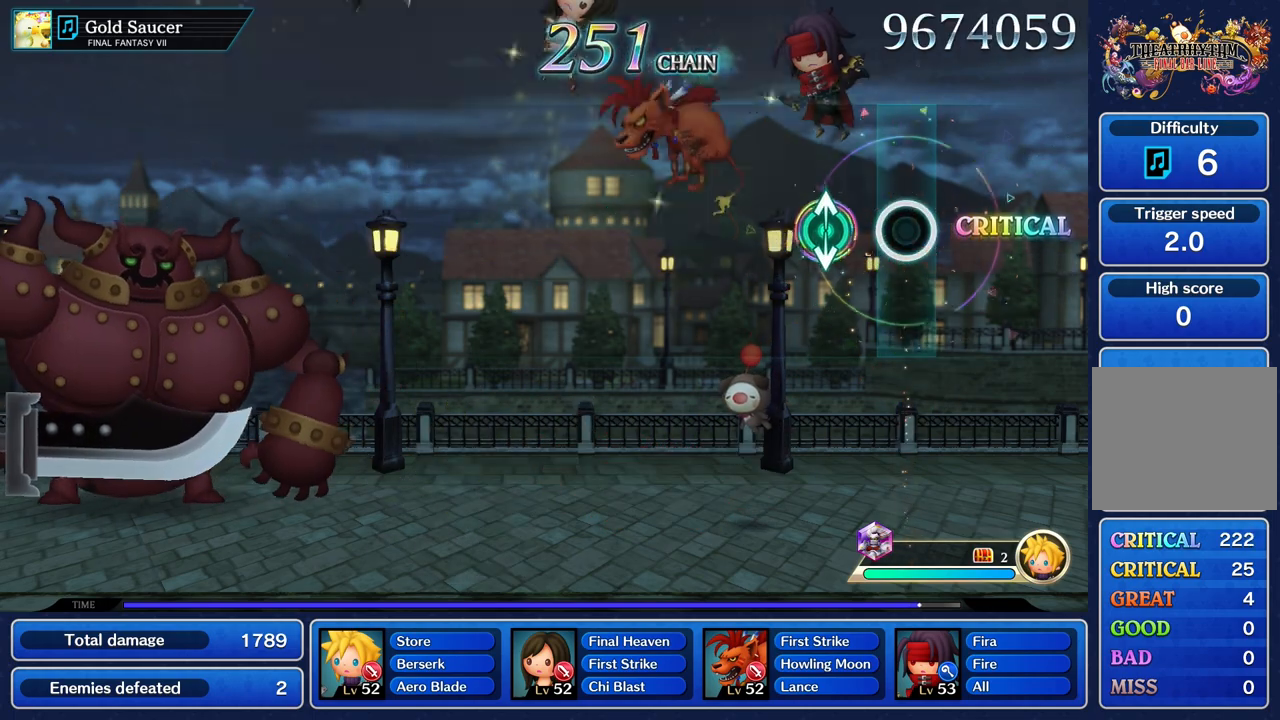
{"dt_ms": 500, "buttons": [], "left_stick": "center", "right_stick": "center", "events": [[133, "left_stick", "up"], [233, "left_stick", "center"]]}